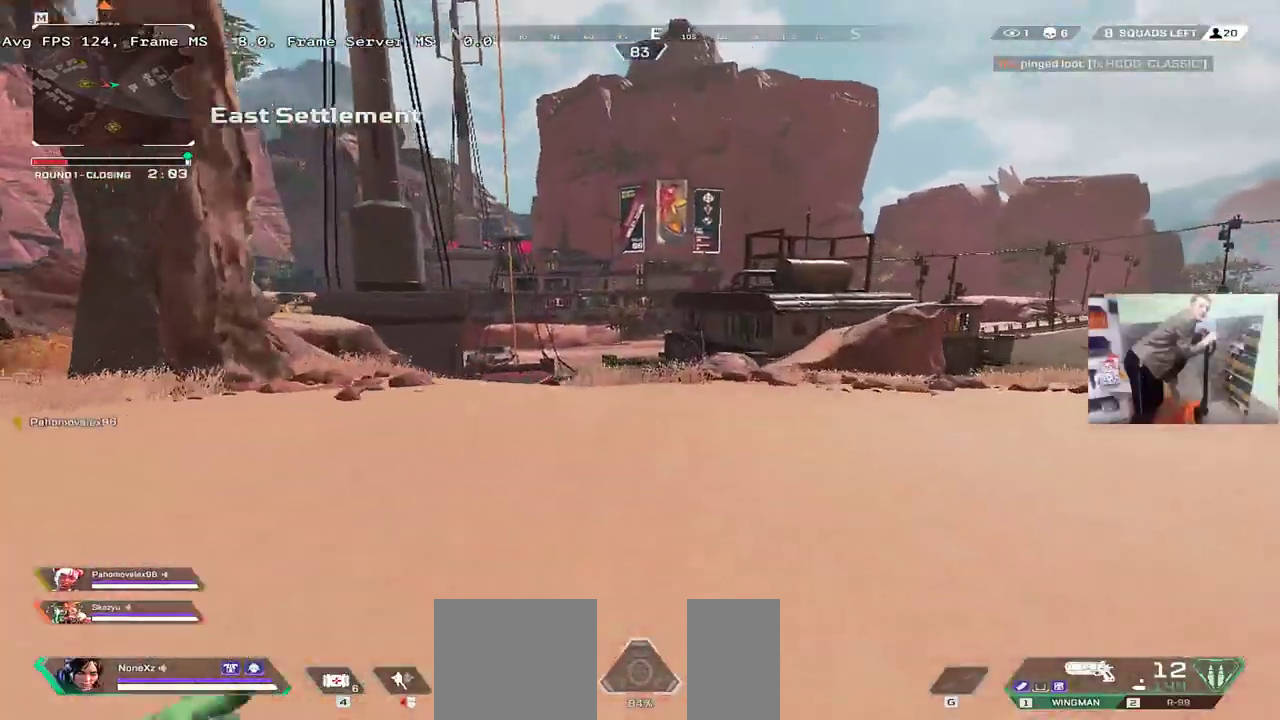
Gameplay with keyboard and mouse; each line is a JSON object with the keys and mouse buttons held at the frame after it. "events" lists presses ("down") and releases ("up") of "1", "2", "3", "4", "5", "a", "alt", "b", "c", "ctrl", "d", "e", "f", "g", "q", "r", "s", "shift", "space", "t", "tab", "v", "w", "x", "z", "mouse_left", "mouse_wheel", "mouse_right", "mouse_mb4" and "mouse_mb5" between this image and that frame as [ms after this image, input, new state], when the widget could be followed in between. "mouse_left", "mouse_wheel", "mouse_right", "mouse_mb4", "mouse_mb5" = the "left", "wheel", "right", "mb4", "mb5" buttons of the "mouse" list. No other keys are recorded. "wheel" means that the mouse wheel is clicked or scrolled. Mouse movement is not recorded.
{"keys": ["w"], "mouse": [], "events": []}
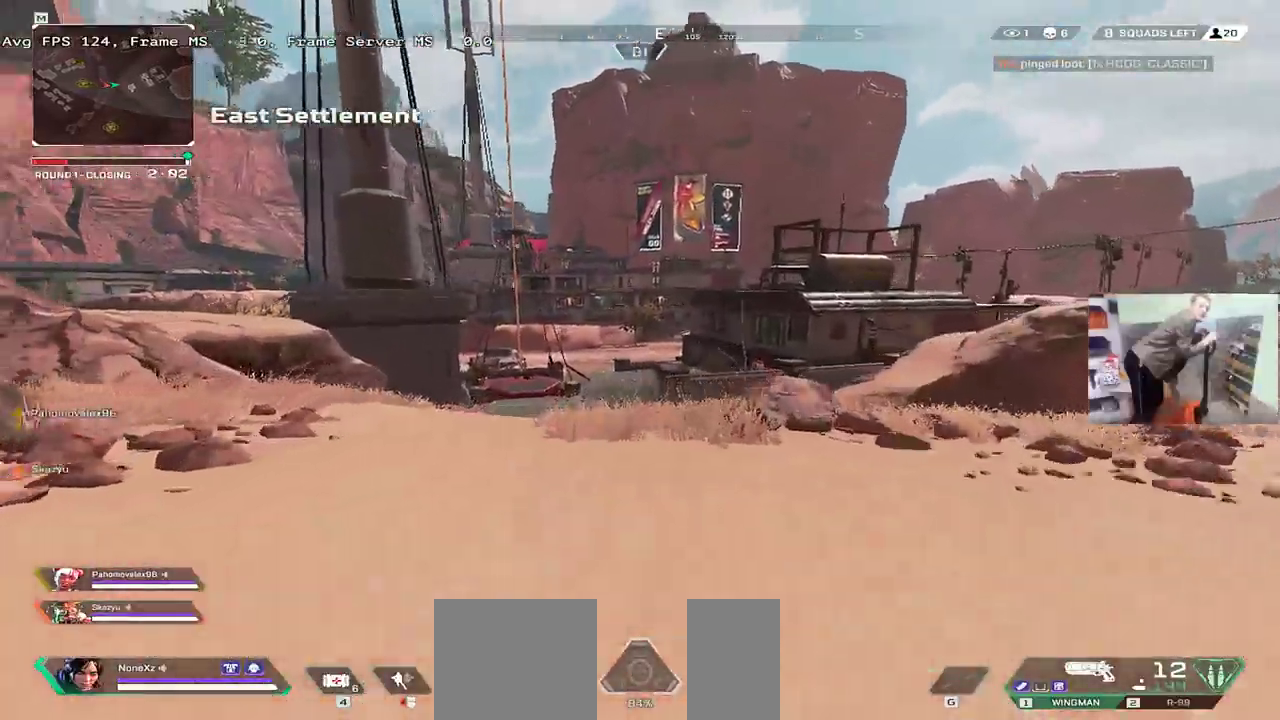
{"keys": ["w"], "mouse": [], "events": []}
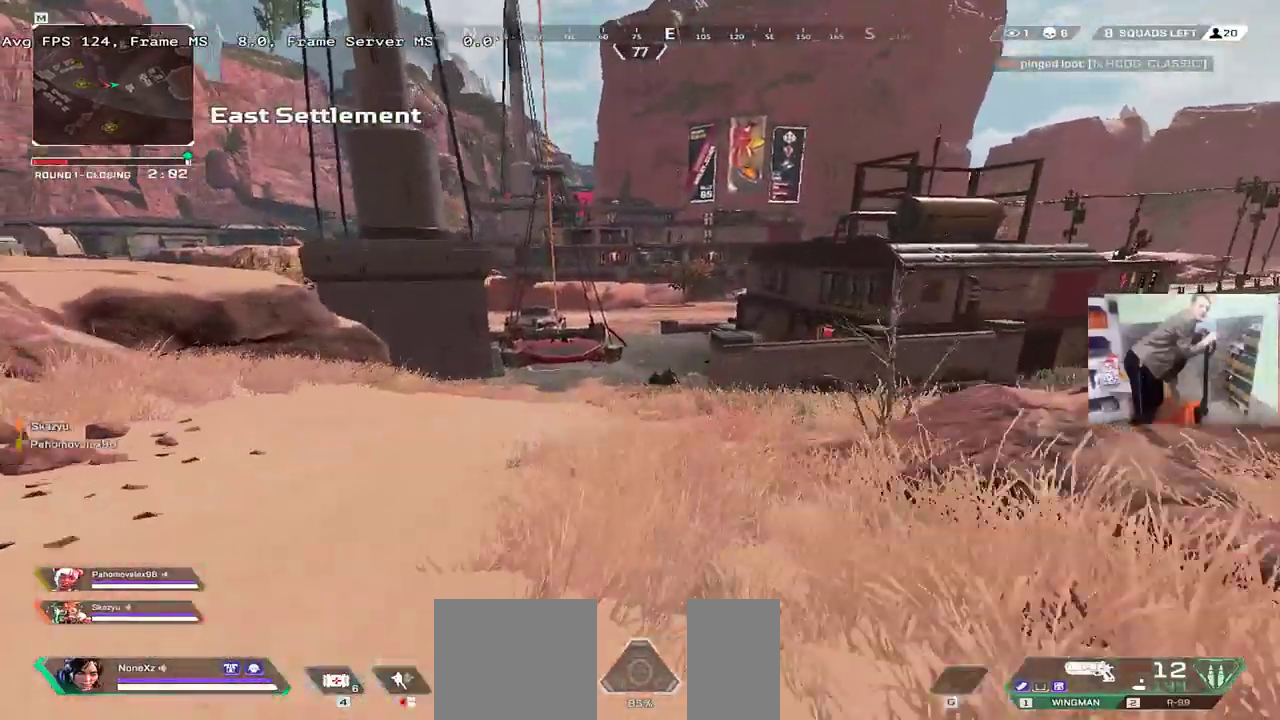
{"keys": ["ctrl", "w"], "mouse": [], "events": [[367, "ctrl", "down"]]}
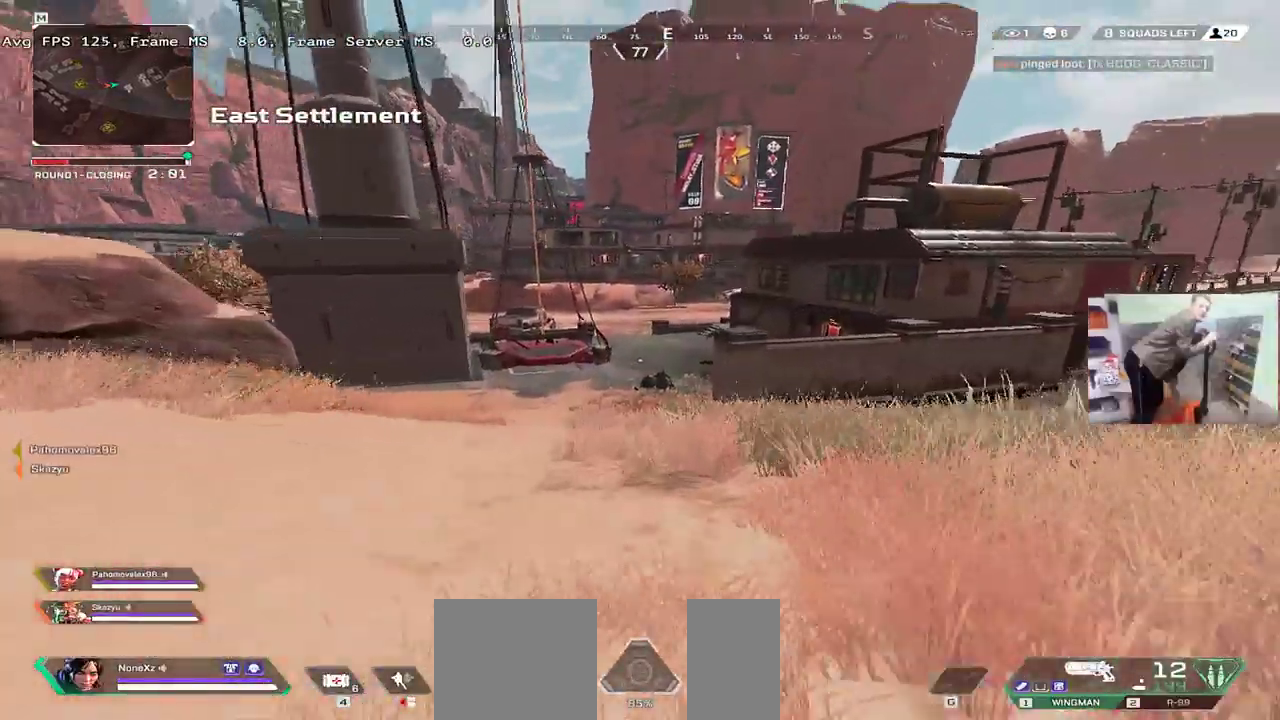
{"keys": ["ctrl", "w"], "mouse": [], "events": []}
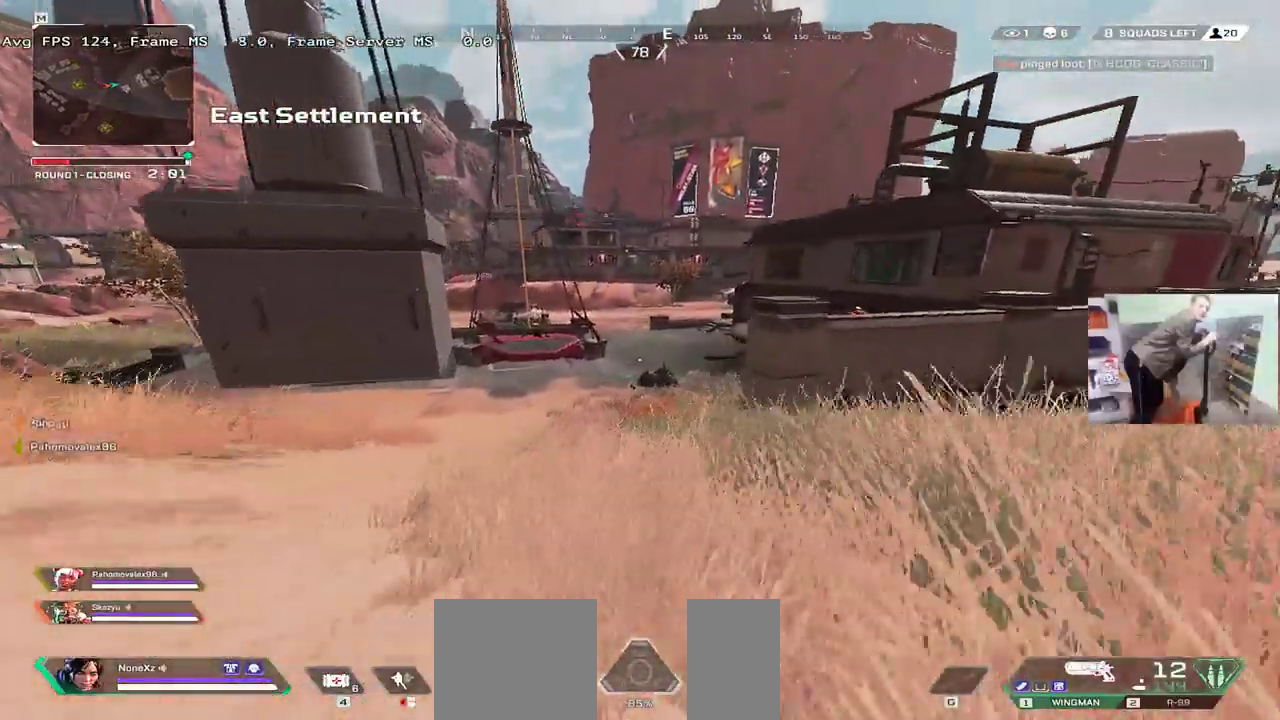
{"keys": ["ctrl", "w"], "mouse": [], "events": []}
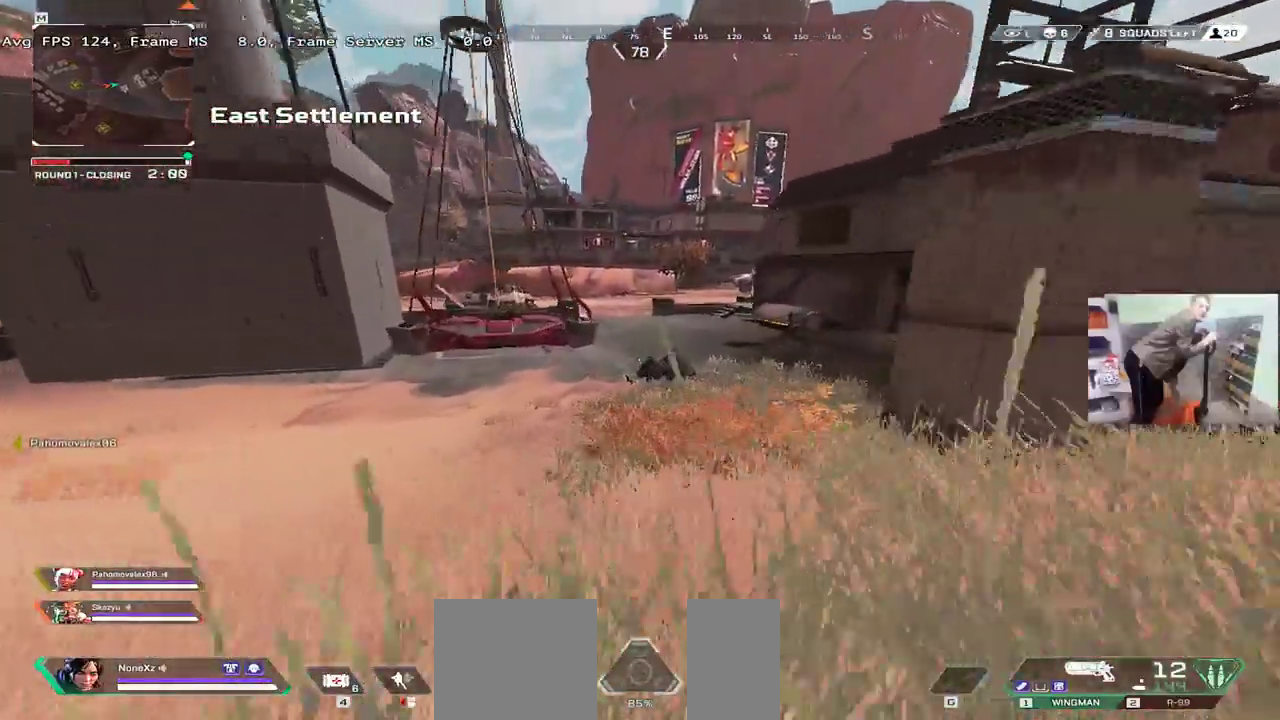
{"keys": ["ctrl", "w"], "mouse": [], "events": []}
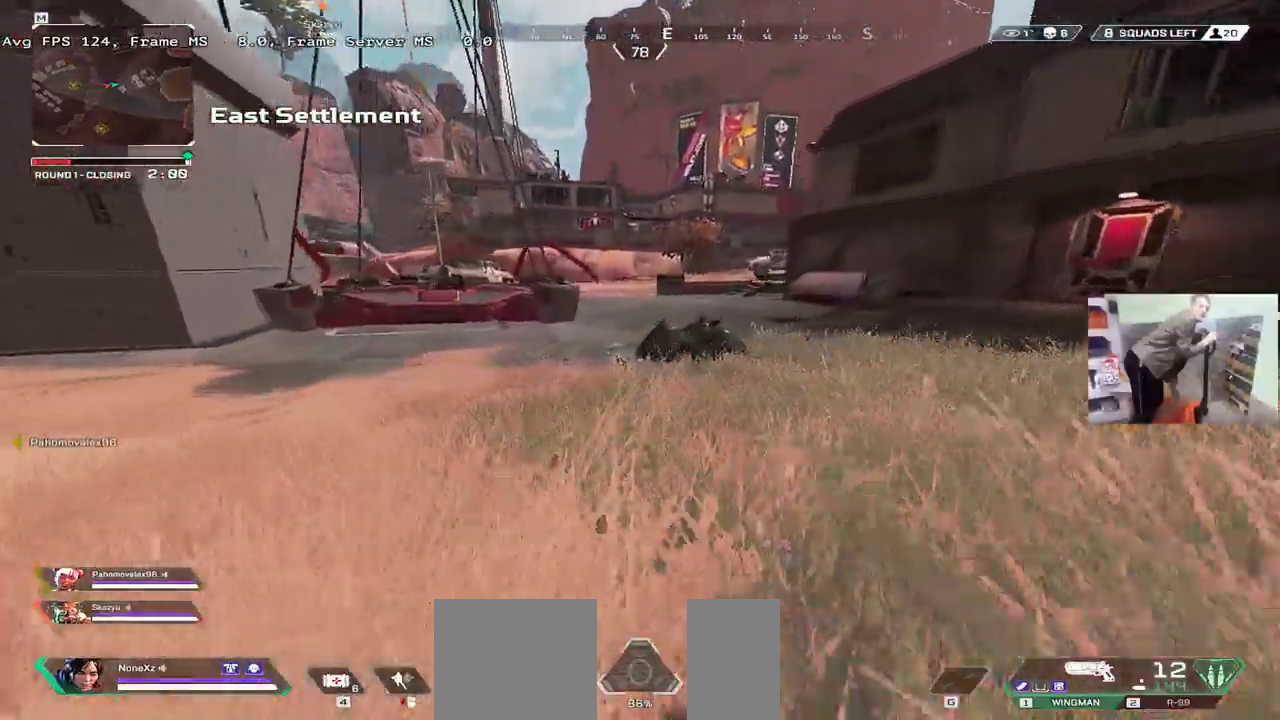
{"keys": ["shift", "w"], "mouse": [], "events": [[117, "mouse_right", "down"], [233, "mouse_right", "up"], [250, "ctrl", "up"], [367, "e", "down"], [483, "e", "up"], [500, "shift", "down"]]}
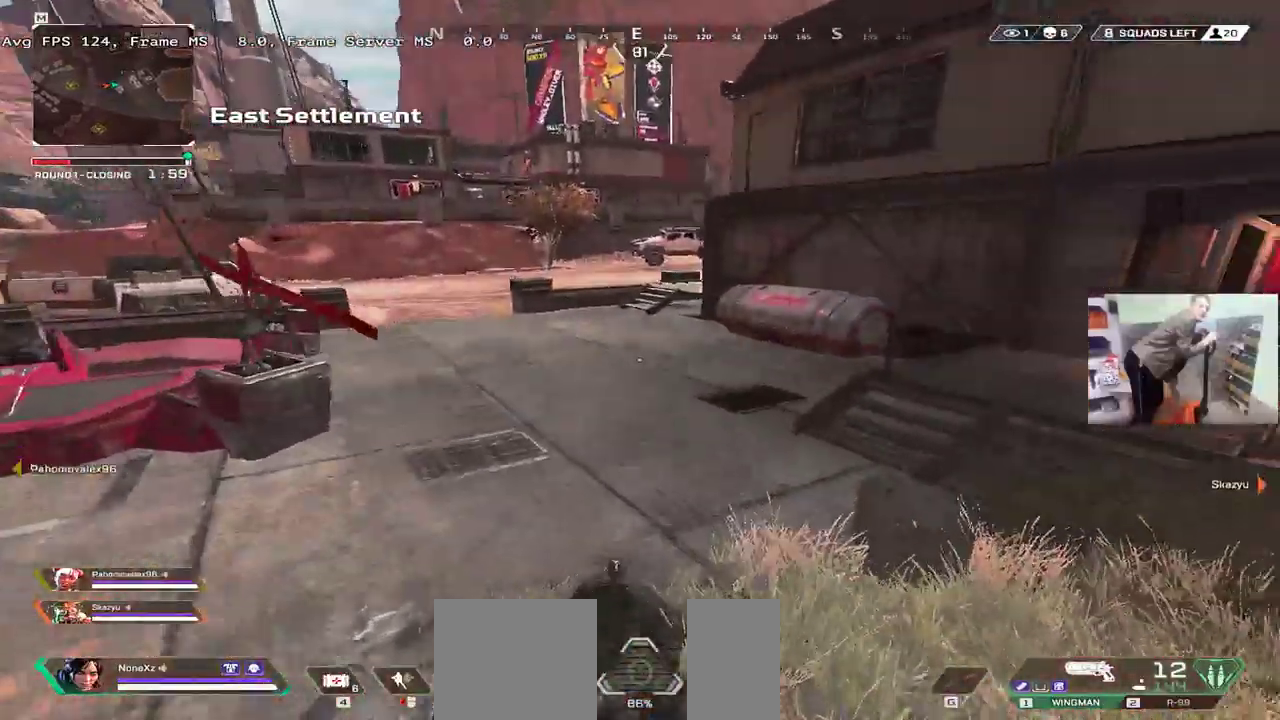
{"keys": ["w"], "mouse": [], "events": [[33, "shift", "up"]]}
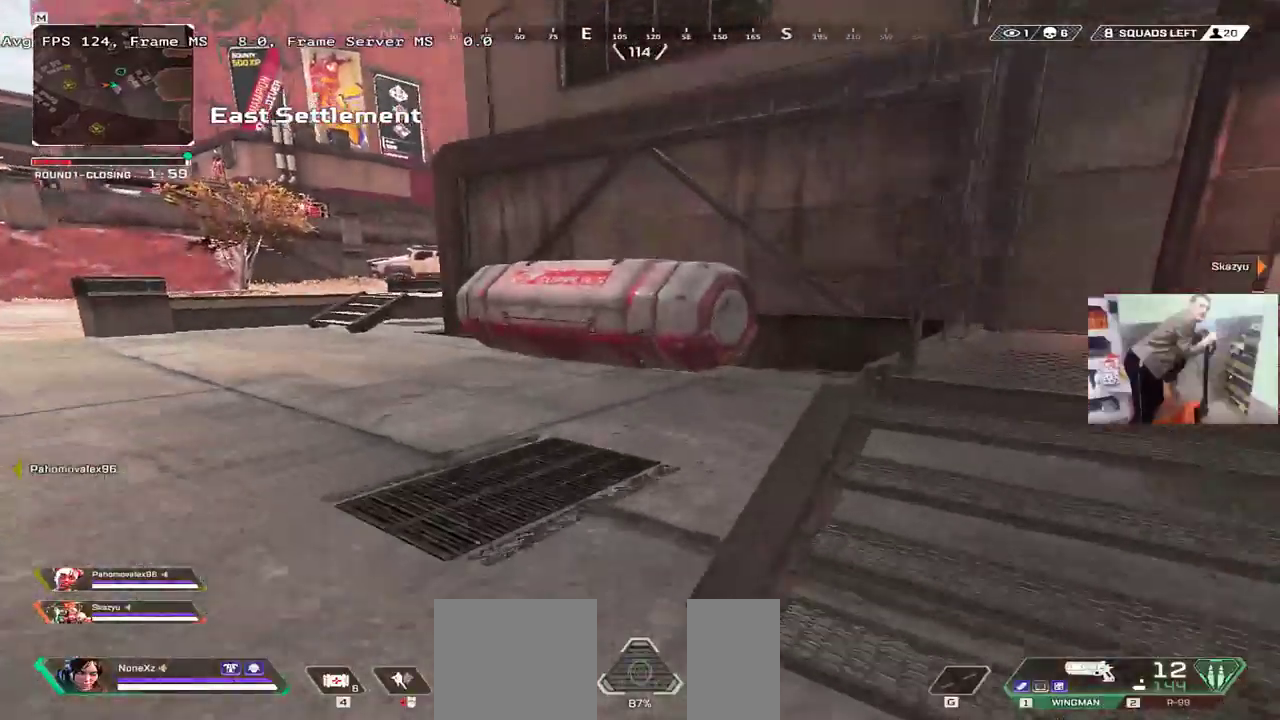
{"keys": ["q", "s"], "mouse": [], "events": [[350, "c", "down"], [350, "q", "down"], [367, "w", "up"], [400, "c", "up"], [500, "s", "down"]]}
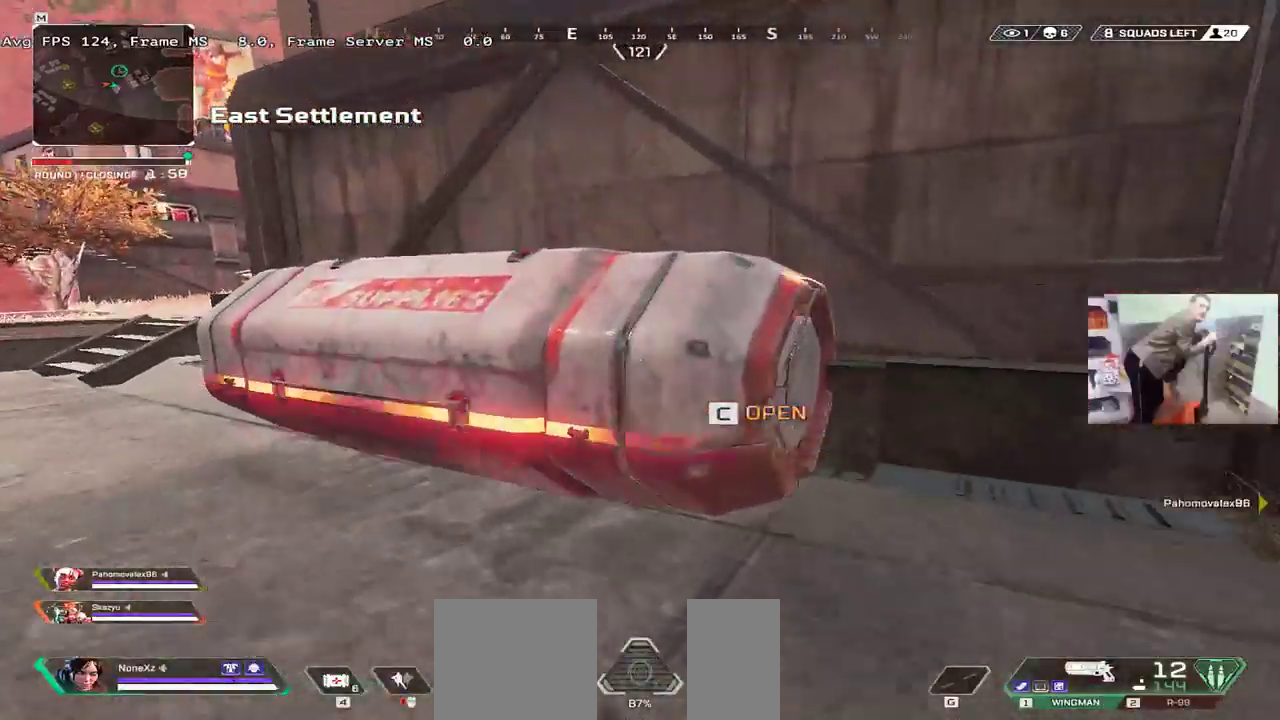
{"keys": ["q"], "mouse": [], "events": [[167, "s", "up"]]}
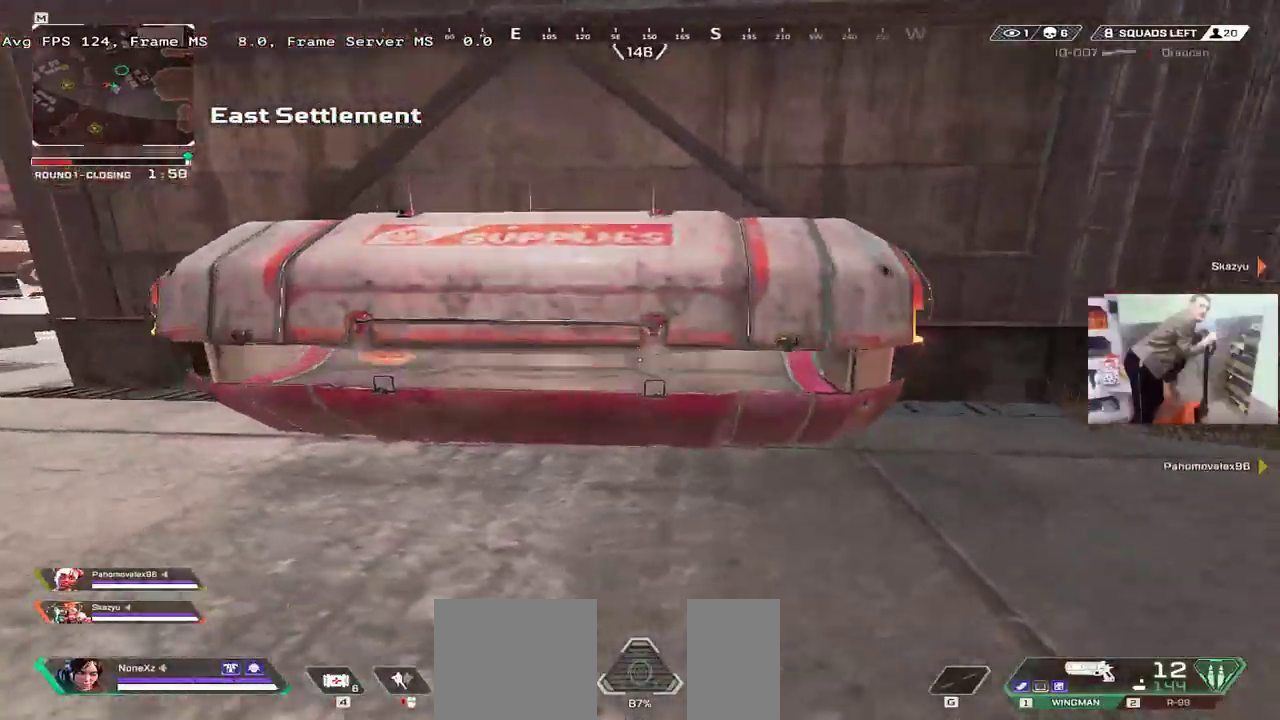
{"keys": ["w"], "mouse": [], "events": [[100, "q", "up"], [100, "w", "down"], [117, "q", "down"], [133, "e", "down"], [133, "q", "up"], [167, "shift", "down"], [233, "shift", "up"], [383, "e", "up"]]}
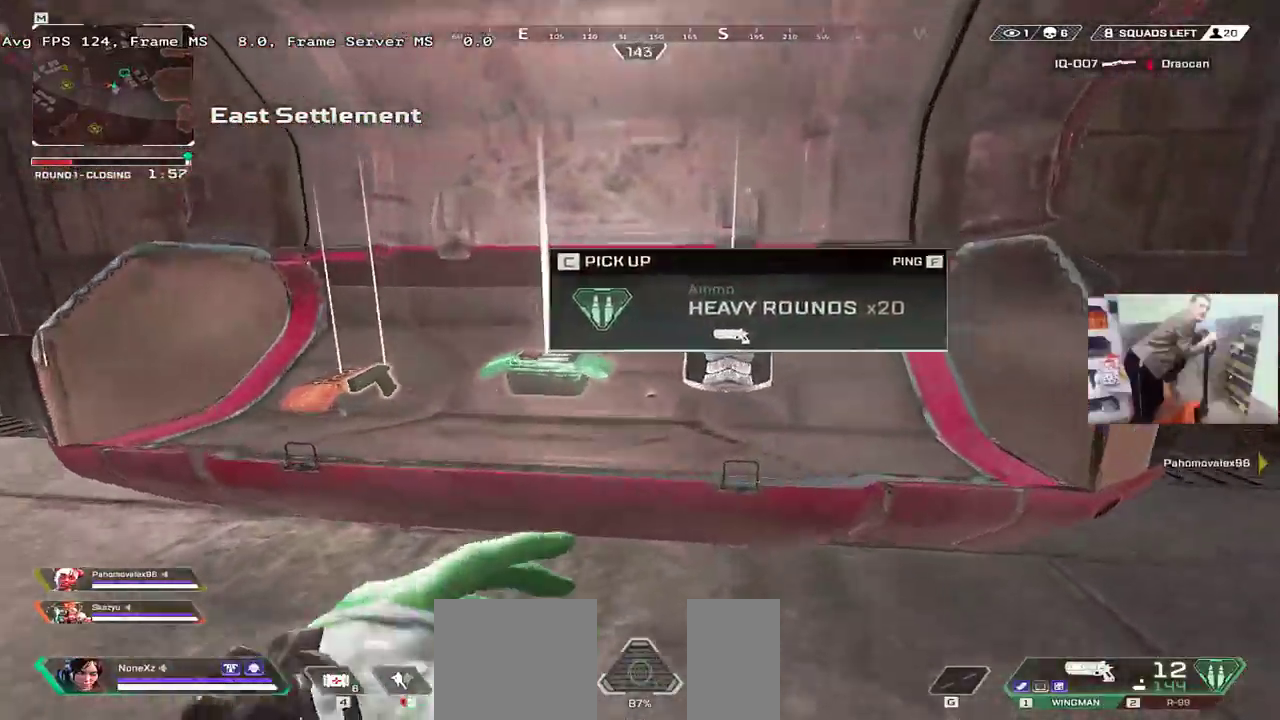
{"keys": [], "mouse": [], "events": [[17, "e", "down"], [100, "shift", "down"], [100, "tab", "down"], [167, "w", "up"], [183, "tab", "up"], [200, "e", "up"], [233, "shift", "up"], [433, "tab", "down"], [483, "tab", "up"]]}
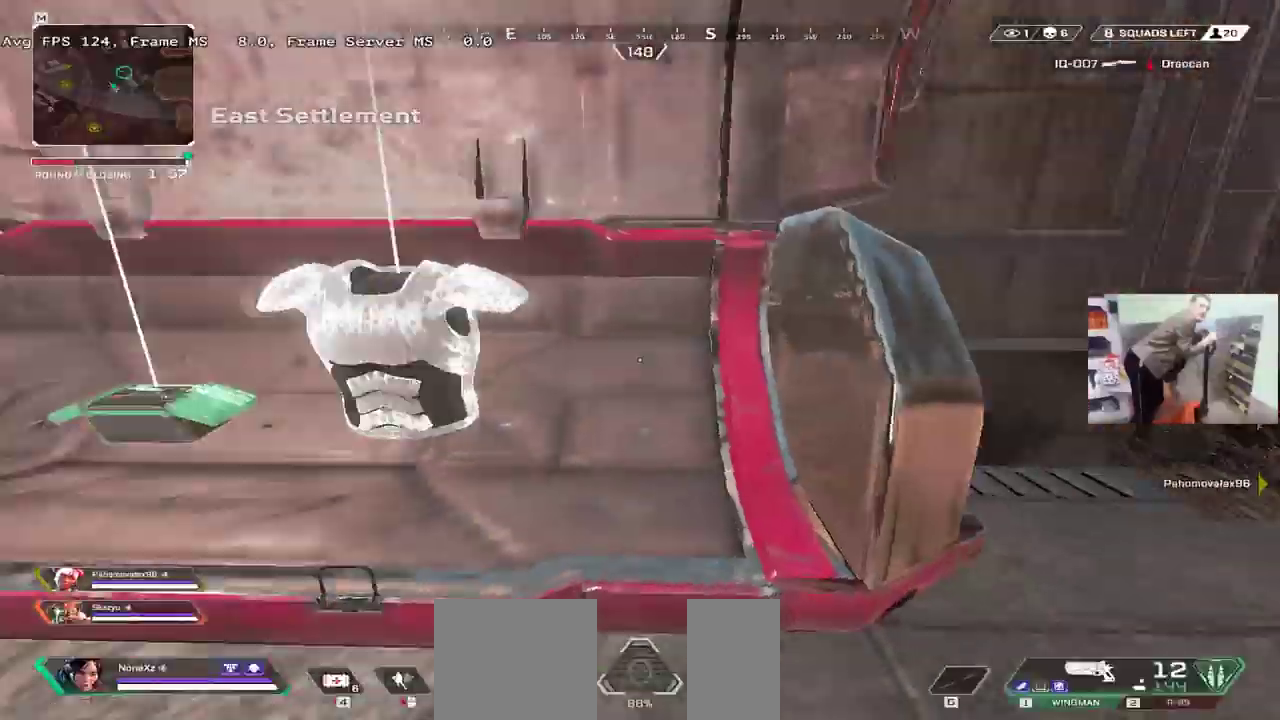
{"keys": ["tab"], "mouse": [], "events": [[100, "q", "down"], [250, "q", "up"], [300, "c", "down"], [317, "e", "down"], [367, "c", "up"], [467, "e", "up"], [467, "tab", "down"]]}
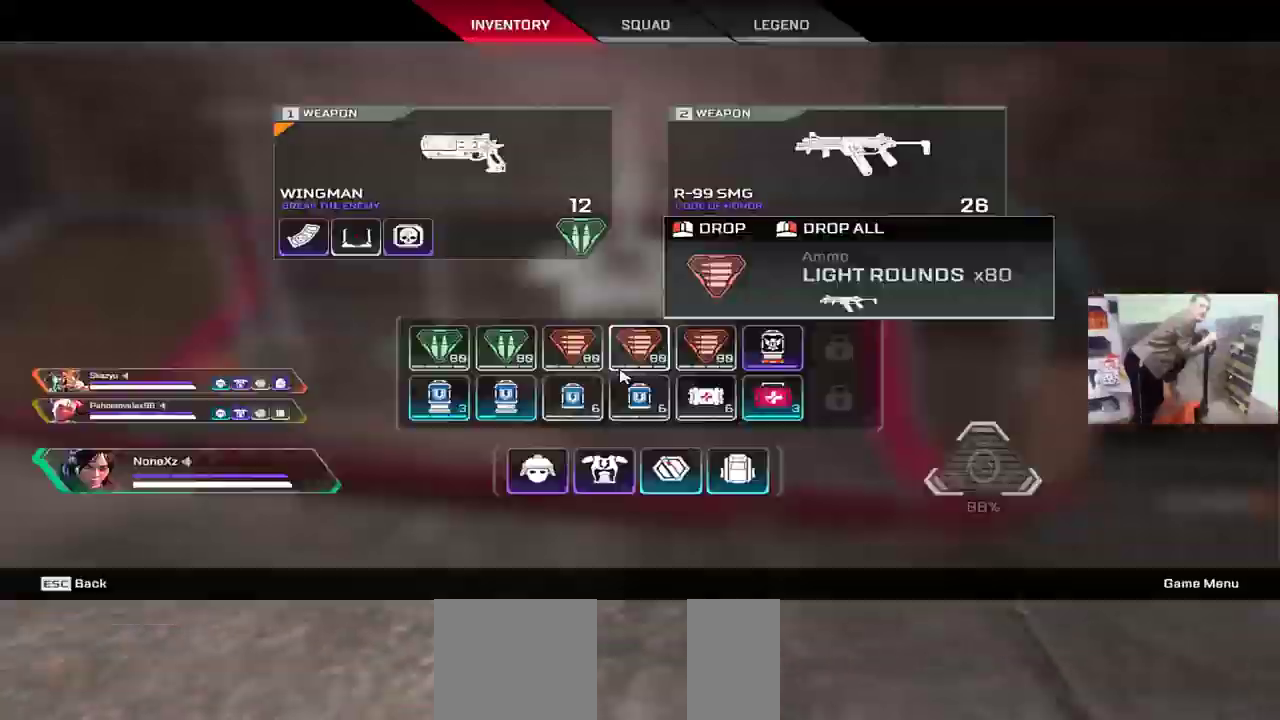
{"keys": [], "mouse": [], "events": [[67, "tab", "up"]]}
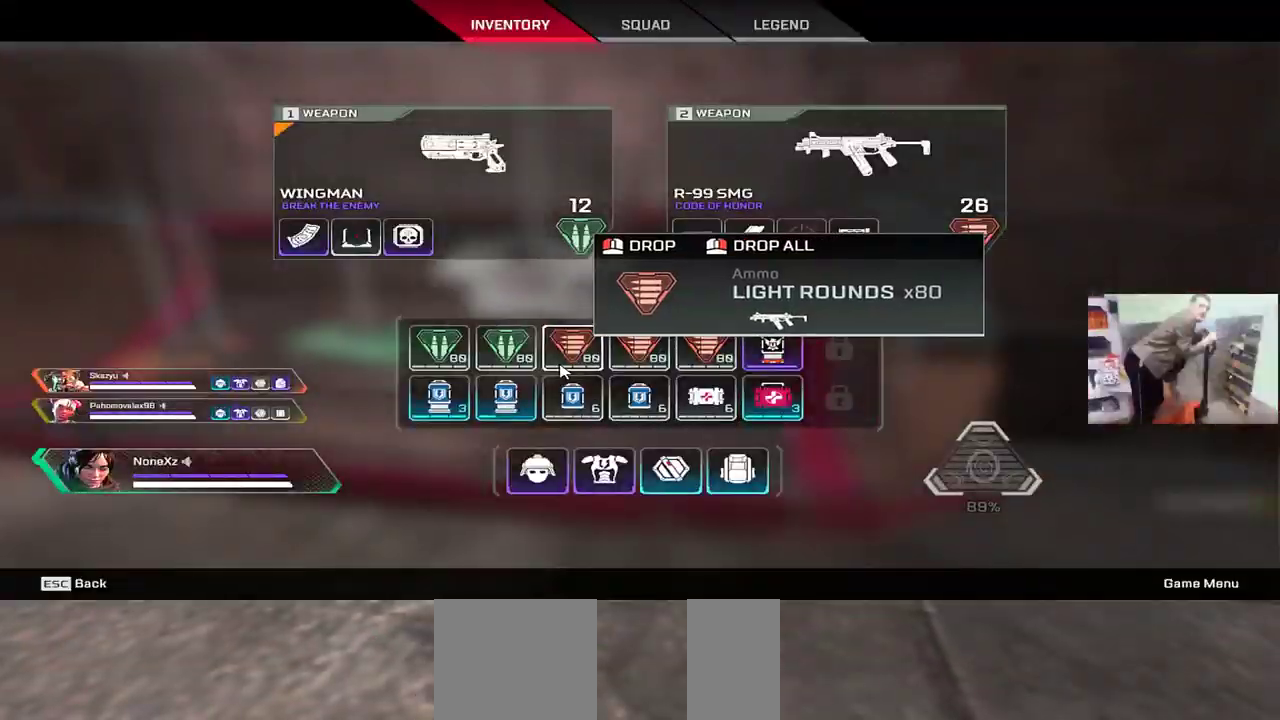
{"keys": ["w"], "mouse": ["right"], "events": [[117, "e", "down"], [150, "shift", "down"], [150, "tab", "down"], [200, "w", "down"], [267, "tab", "up"], [283, "shift", "up"], [367, "mouse_right", "down"], [417, "e", "up"]]}
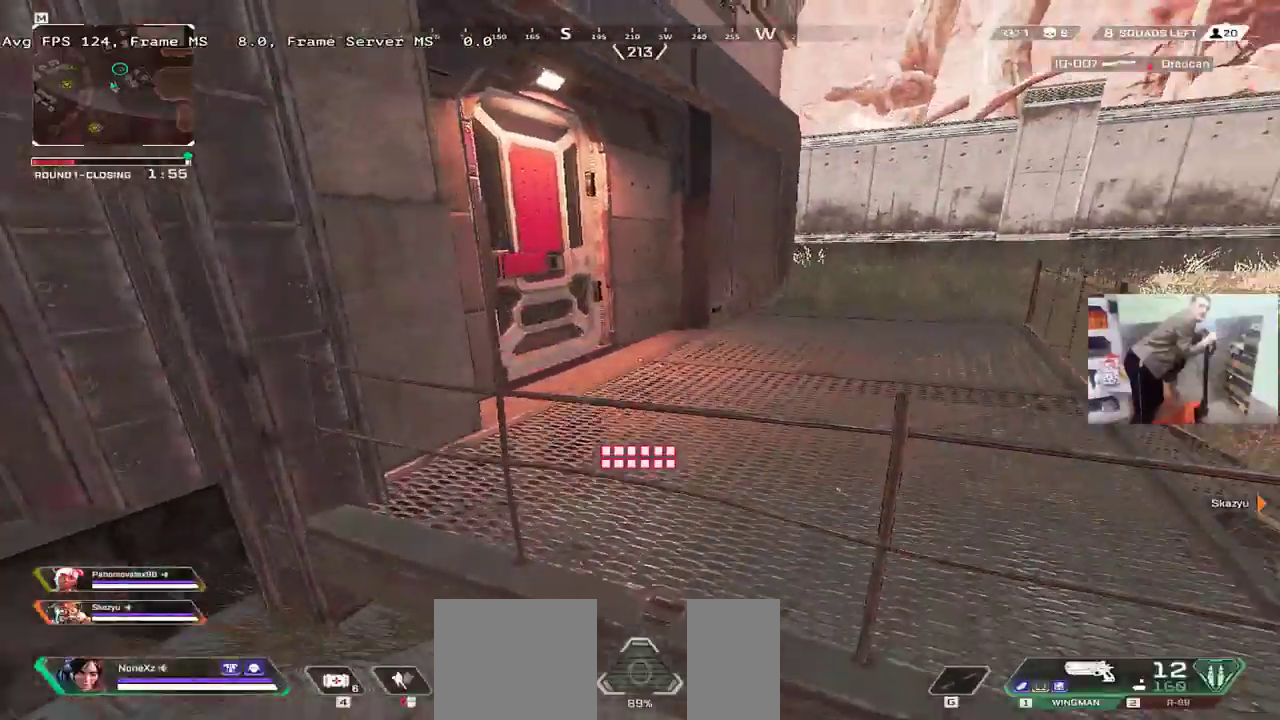
{"keys": ["c", "e", "w"], "mouse": [], "events": [[133, "q", "down"], [150, "shift", "down"], [217, "mouse_right", "up"], [233, "q", "up"], [267, "shift", "up"], [433, "e", "down"], [450, "c", "down"]]}
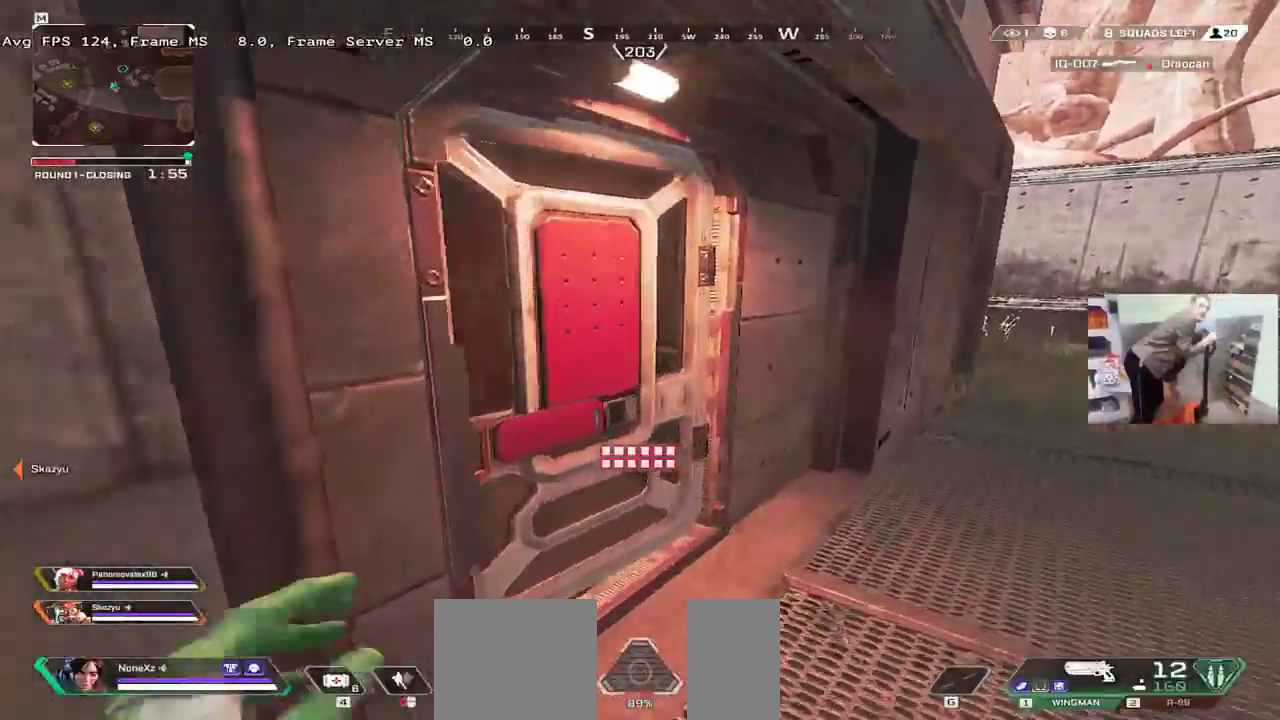
{"keys": ["w"], "mouse": [], "events": [[17, "c", "up"], [50, "tab", "down"], [133, "tab", "up"], [233, "e", "up"], [333, "shift", "down"], [383, "shift", "up"]]}
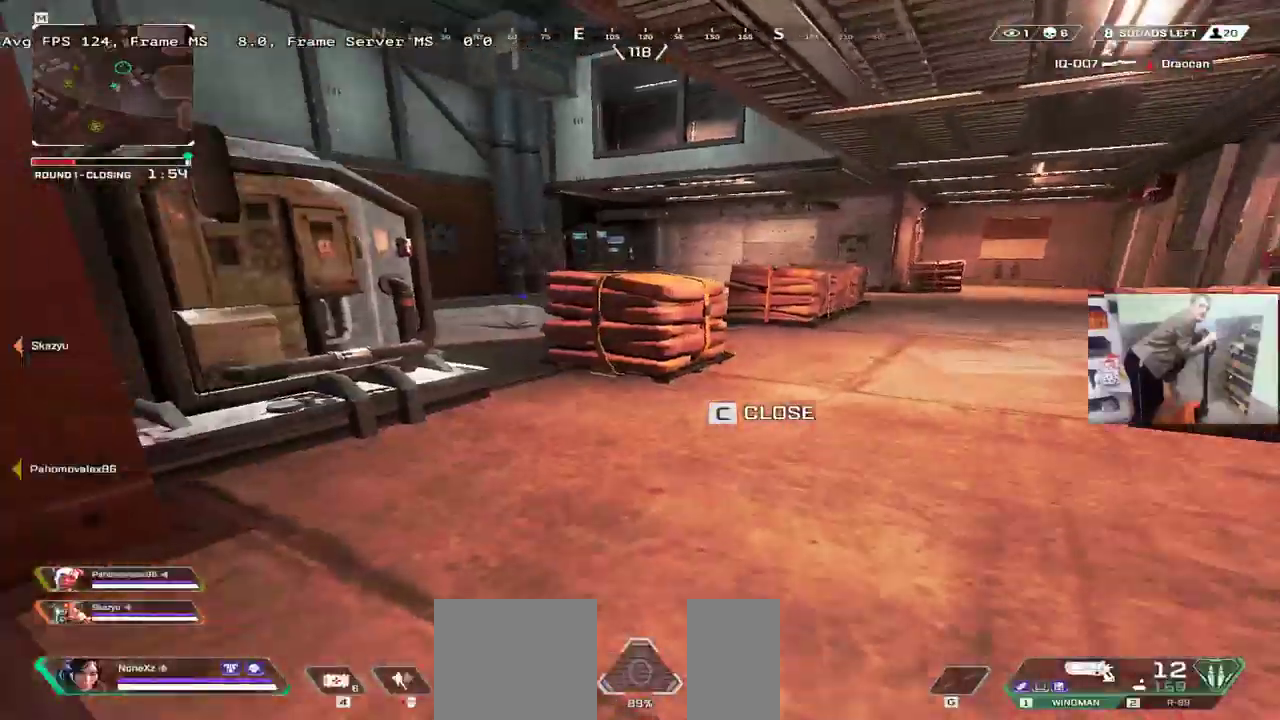
{"keys": ["w"], "mouse": [], "events": [[33, "tab", "down"], [83, "tab", "up"], [200, "w", "up"], [233, "e", "down"], [450, "e", "up"], [450, "w", "down"]]}
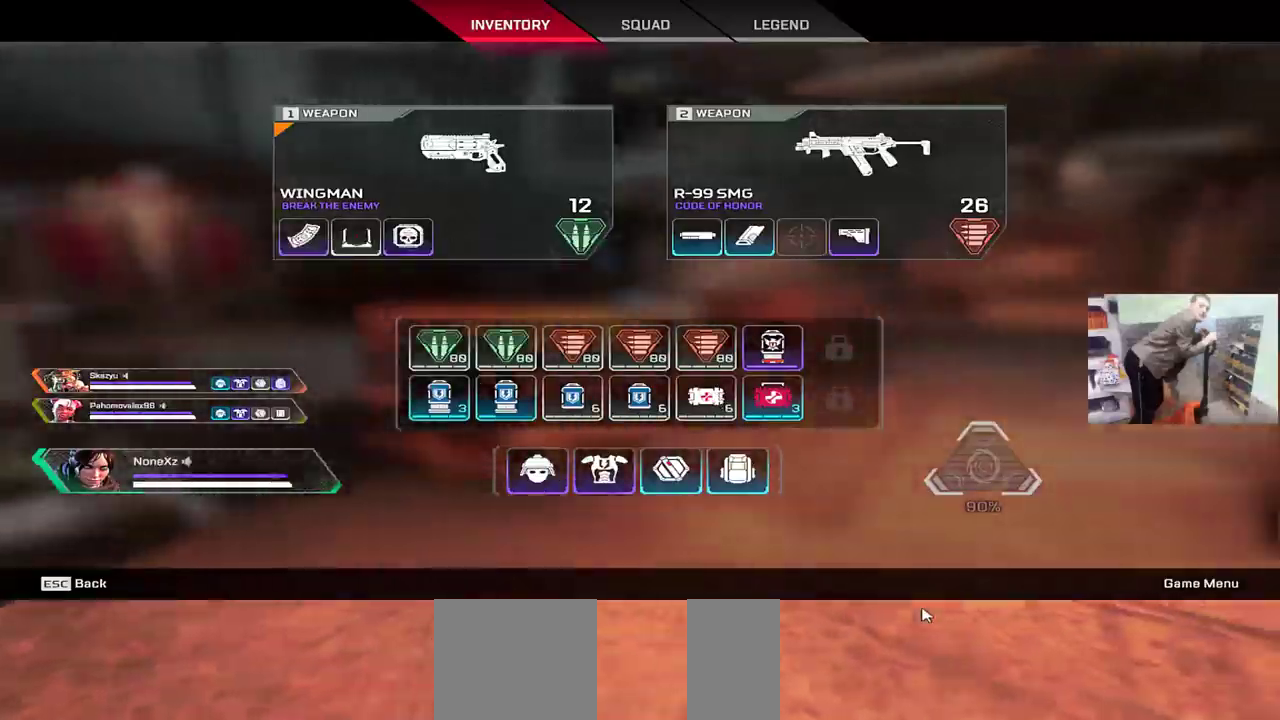
{"keys": ["w"], "mouse": [], "events": [[67, "e", "down"], [283, "e", "up"]]}
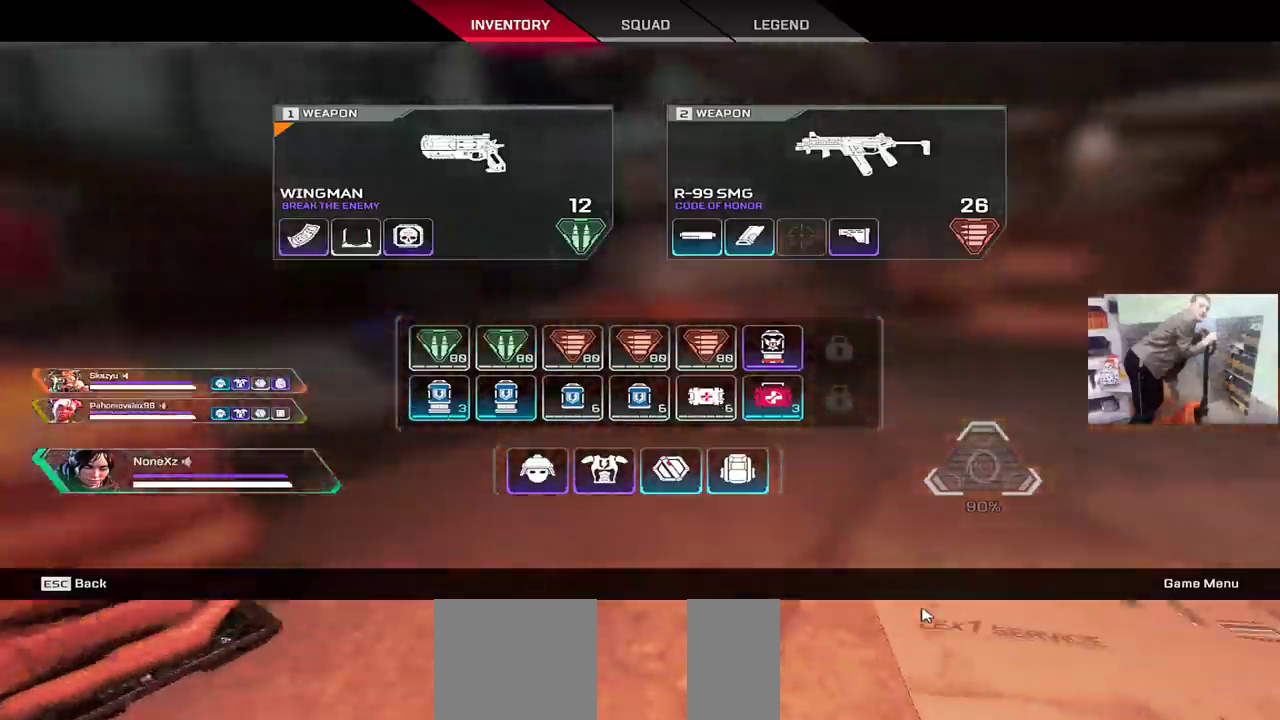
{"keys": [], "mouse": []}
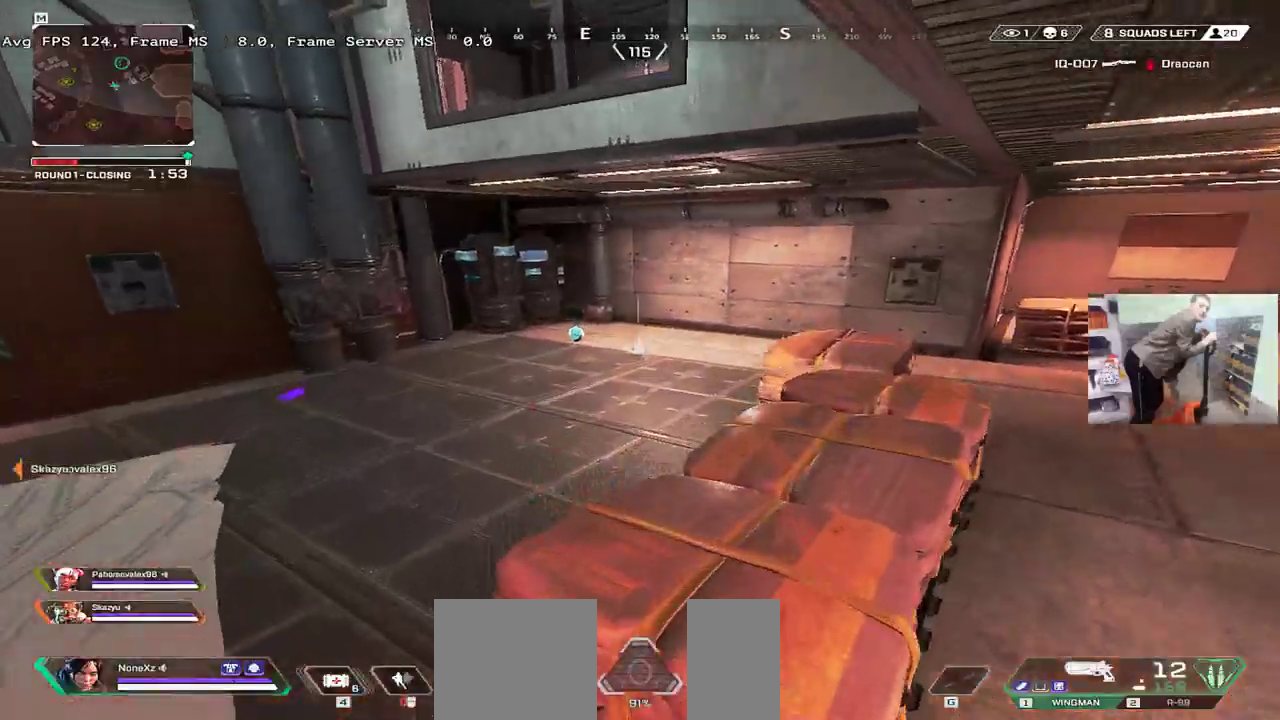
{"keys": ["q", "w"], "mouse": [], "events": [[367, "w", "down"], [500, "q", "down"]]}
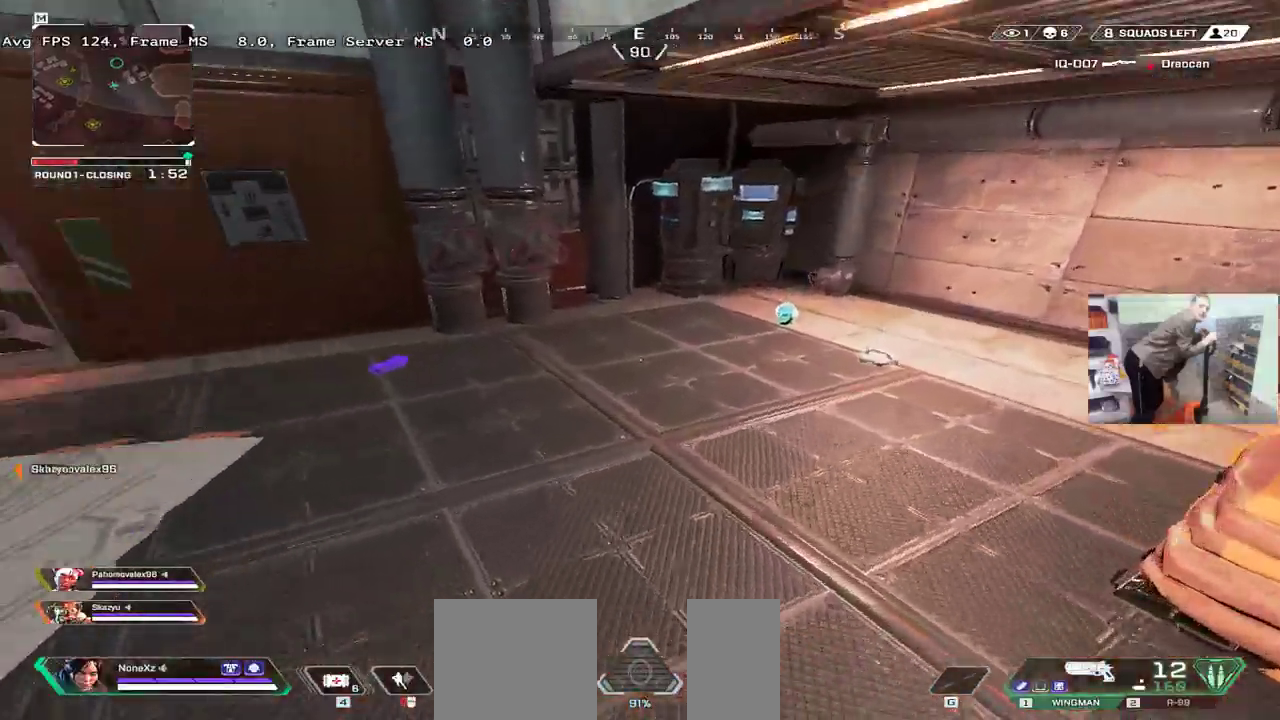
{"keys": [], "mouse": [], "events": [[33, "shift", "down"], [83, "q", "up"], [133, "shift", "up"], [233, "tab", "down"], [283, "tab", "up"], [433, "w", "up"]]}
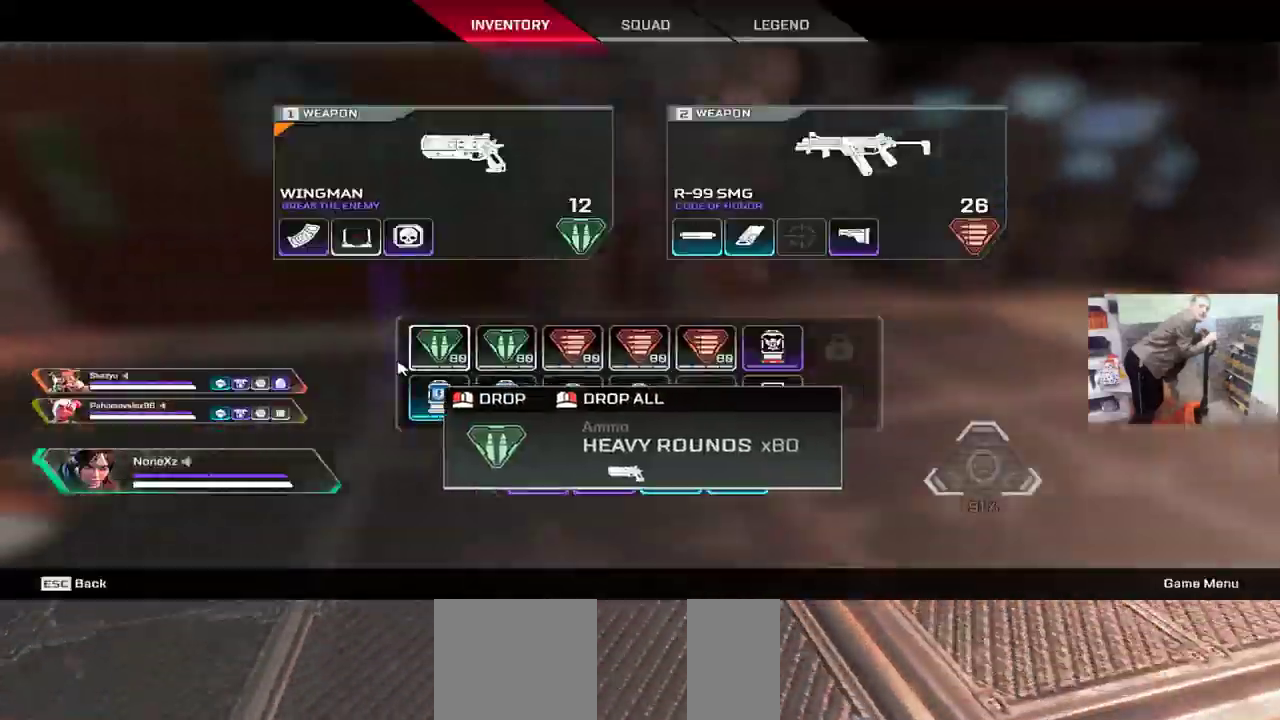
{"keys": ["shift", "w"], "mouse": [], "events": [[50, "tab", "down"], [100, "tab", "up"], [367, "f", "down"], [417, "f", "up"], [450, "shift", "down"], [467, "w", "down"]]}
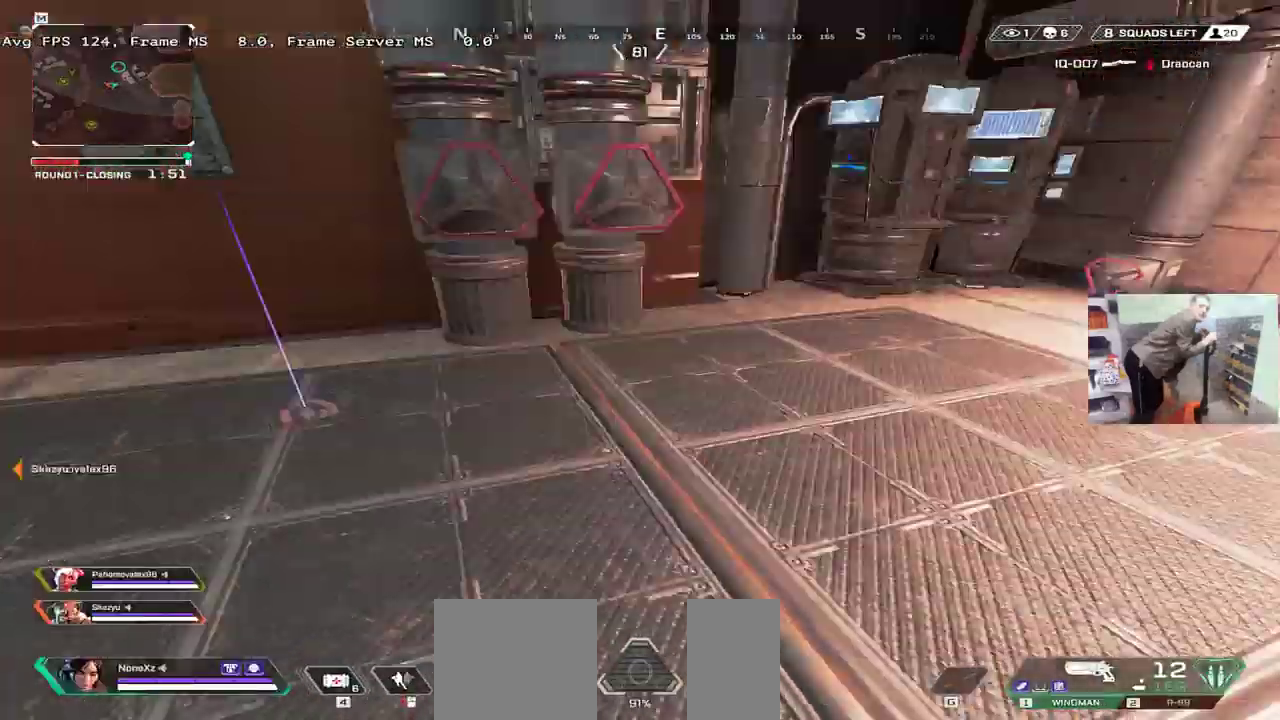
{"keys": ["e"], "mouse": [], "events": [[33, "shift", "up"], [267, "w", "up"], [350, "c", "down"], [417, "c", "up"], [467, "e", "down"]]}
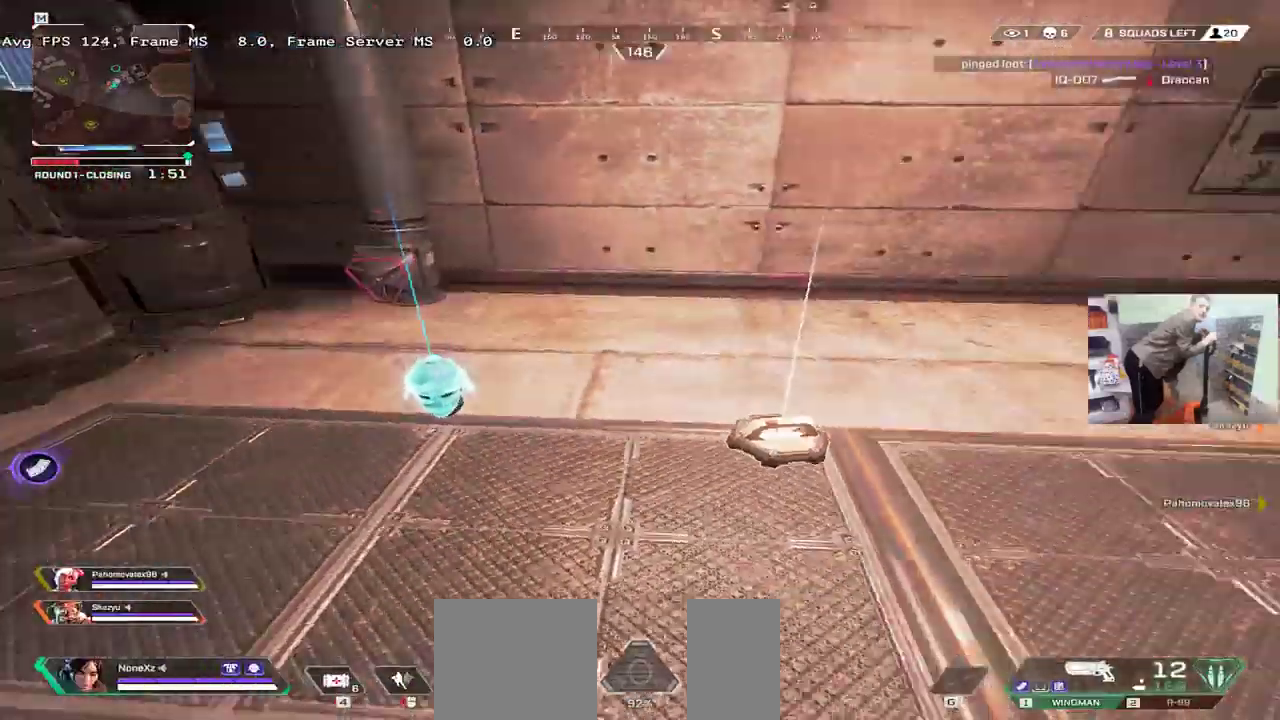
{"keys": ["e", "tab"], "mouse": [], "events": [[17, "shift", "down"], [33, "tab", "down"], [50, "w", "down"], [133, "shift", "up"], [133, "tab", "up"], [317, "mouse_right", "down"], [417, "mouse_right", "up"], [417, "tab", "down"], [467, "w", "up"]]}
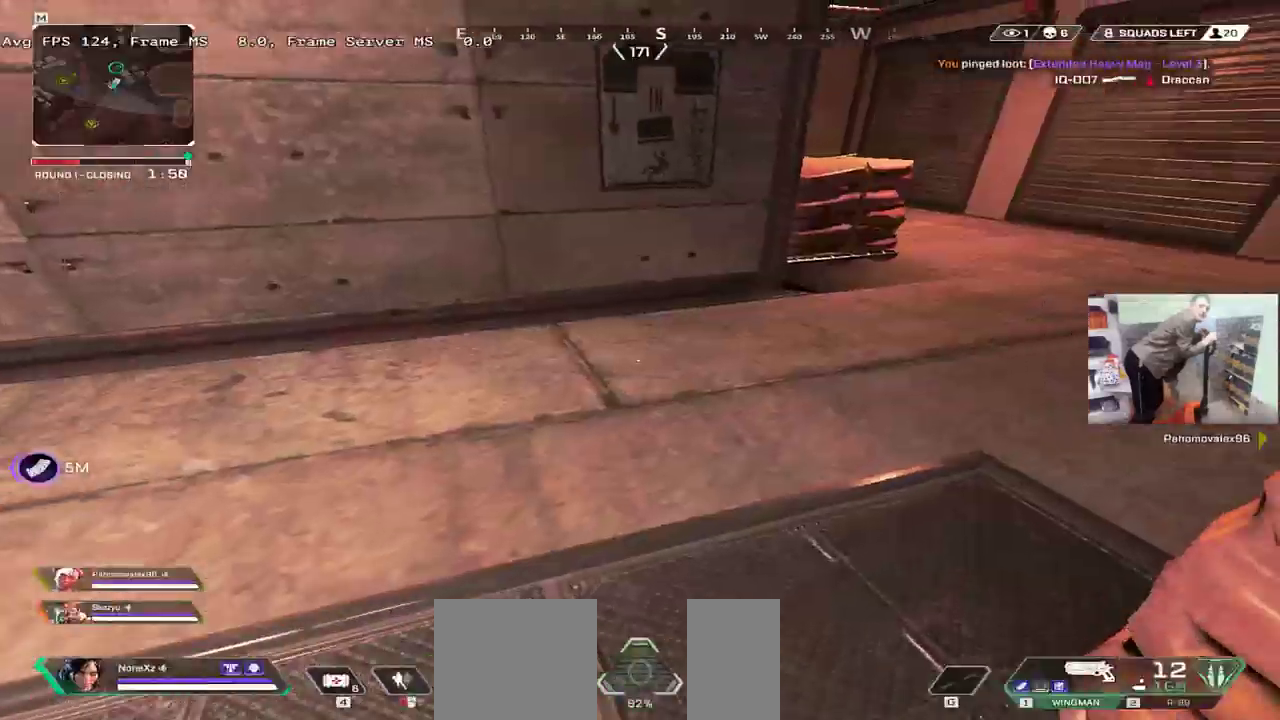
{"keys": ["w"], "mouse": [], "events": [[17, "tab", "up"], [83, "mouse_right", "down"], [200, "mouse_right", "up"], [367, "w", "down"], [417, "shift", "down"], [450, "e", "up"], [500, "shift", "up"]]}
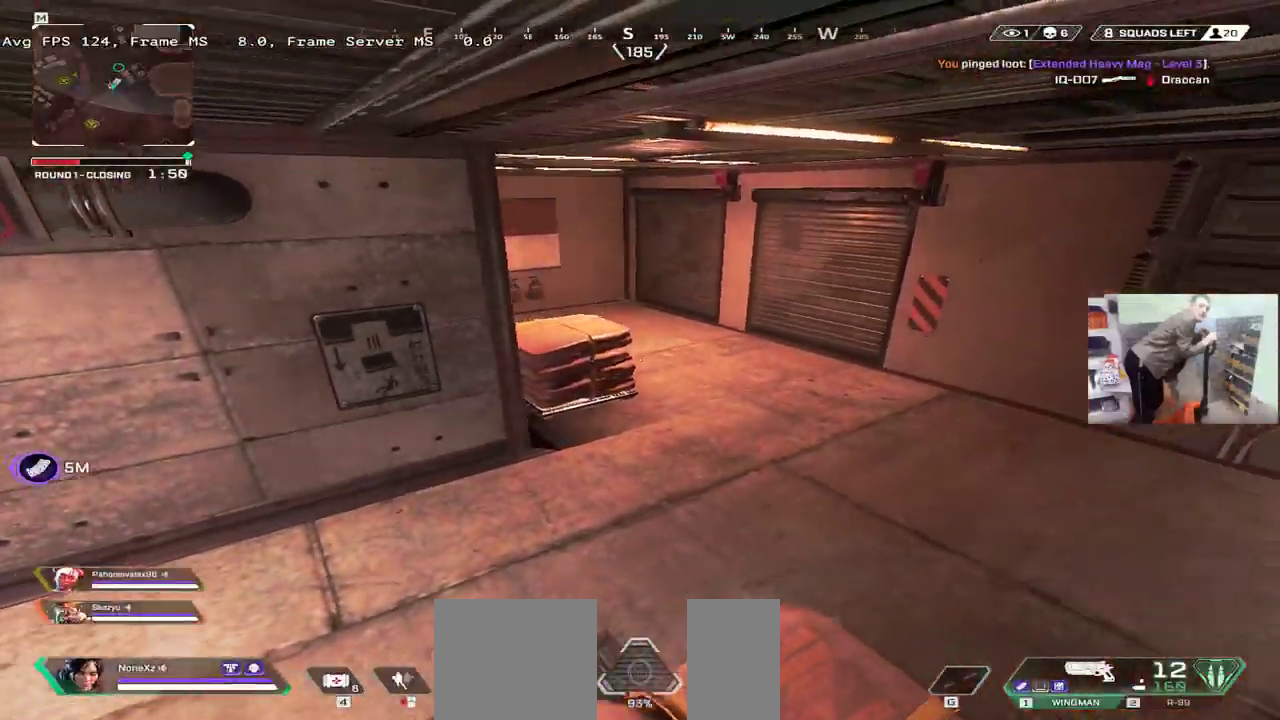
{"keys": ["q", "w"], "mouse": [], "events": [[367, "q", "down"]]}
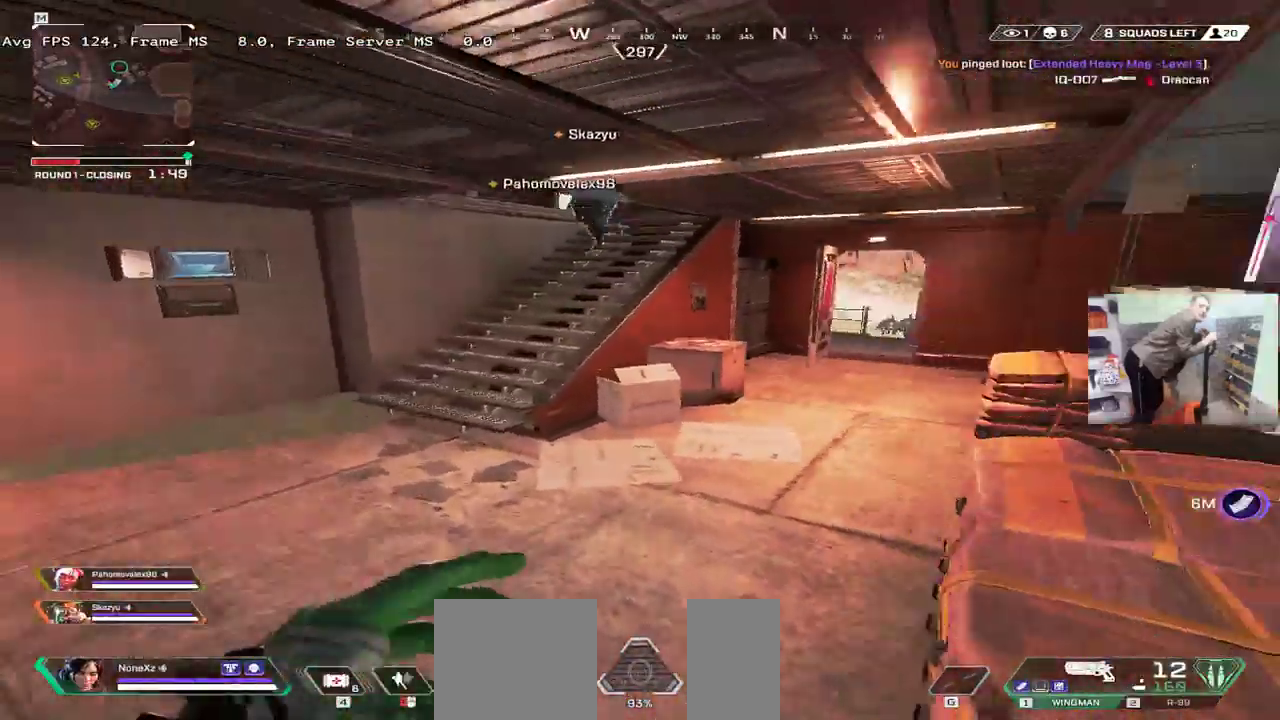
{"keys": ["q", "w"], "mouse": [], "events": []}
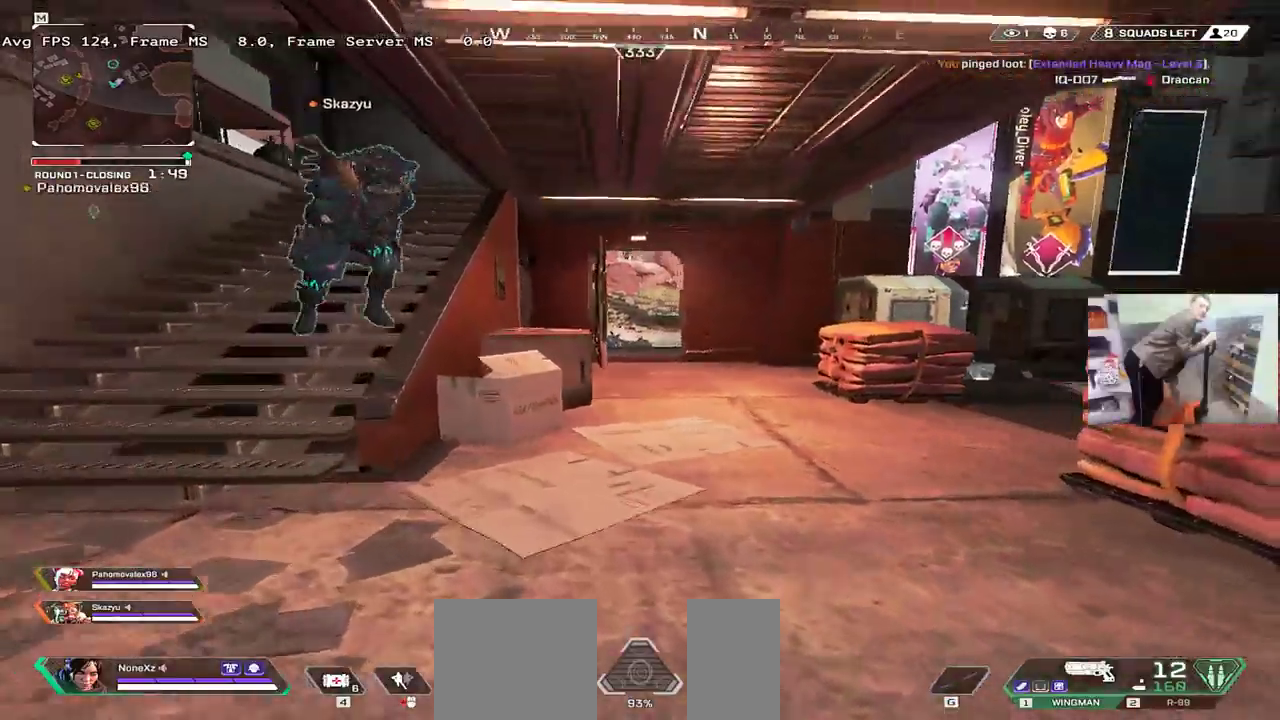
{"keys": ["q", "shift", "w"], "mouse": [], "events": [[133, "ctrl", "down"], [333, "ctrl", "up"], [450, "shift", "down"]]}